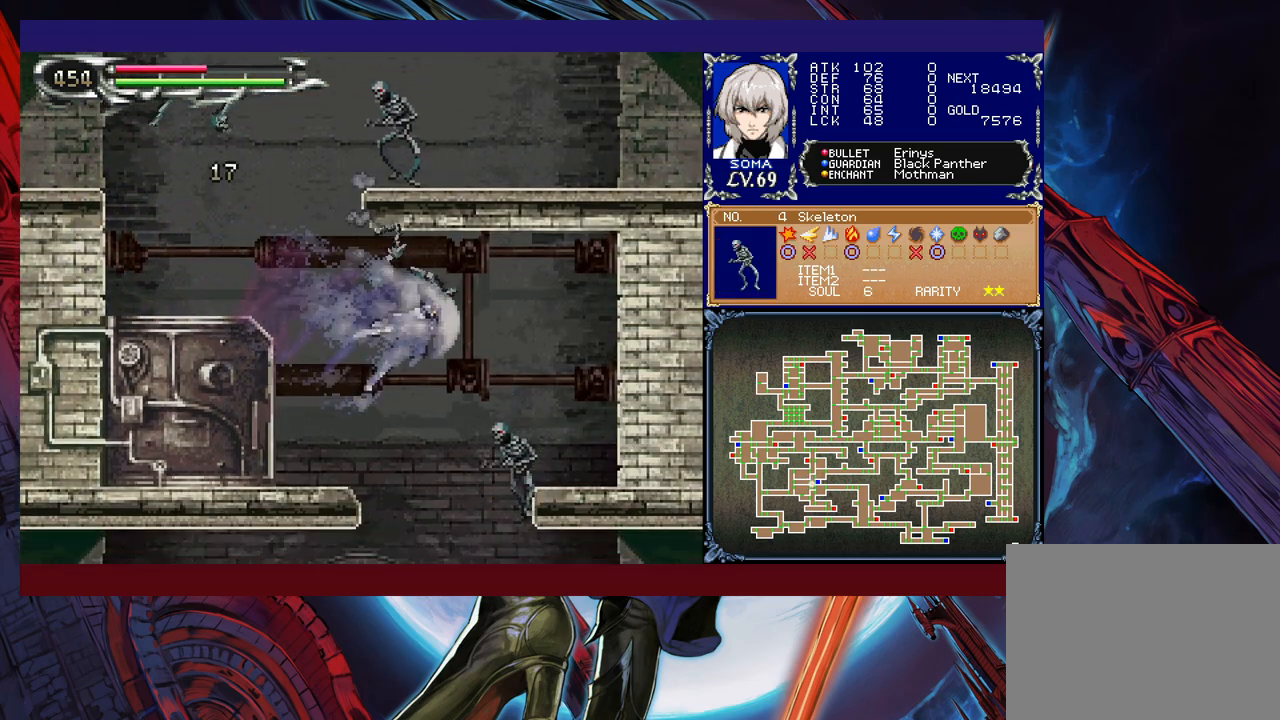
Gameplay with a controller (Xbox layout); each line is a JSON object with the inputs held at the frame after it. "events" lists button and stick changes between this image and that frame as [ms after this image, input, new state], when the widget could be followed in between. Not read: L2 R2 right_stick.
{"buttons": ["B", "R1"], "left_stick": "up-left", "events": [[217, "left_stick", "up-left"], [267, "B", "down"]]}
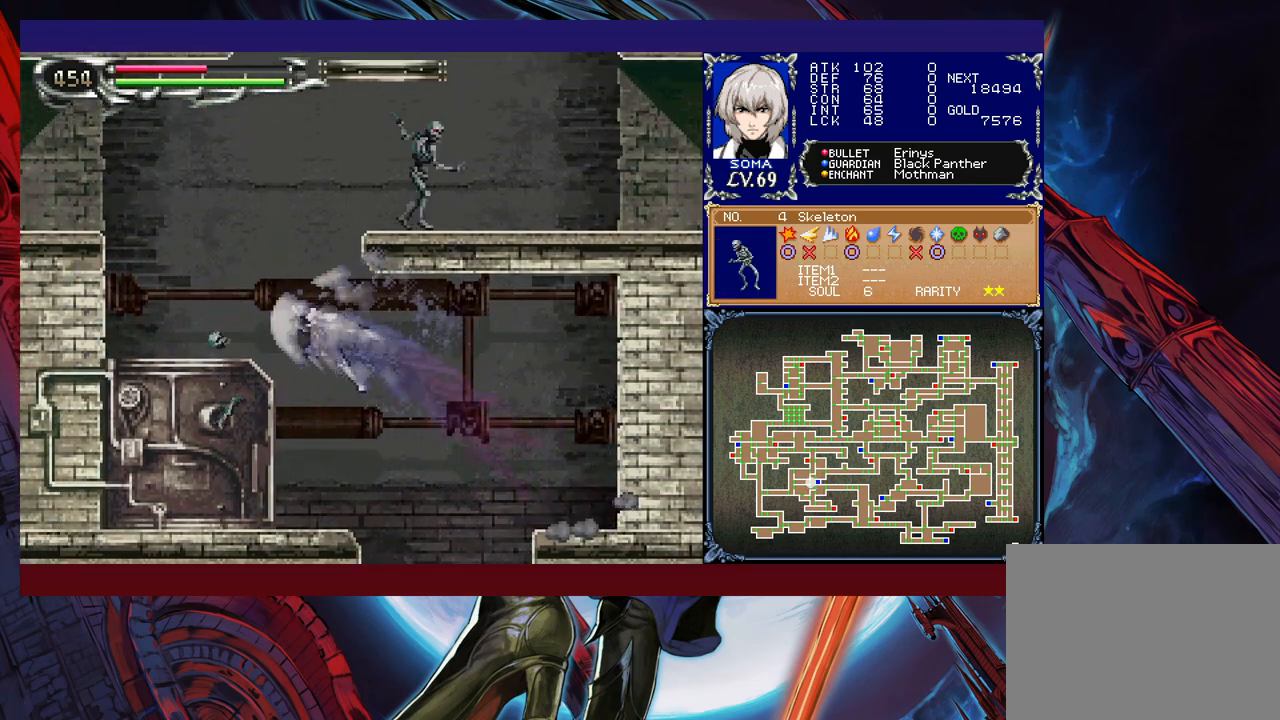
{"buttons": ["R1"], "left_stick": "up-left", "events": [[50, "B", "up"], [100, "B", "down"], [217, "B", "up"], [267, "B", "down"], [267, "Y", "down"], [450, "B", "up"], [450, "Y", "up"]]}
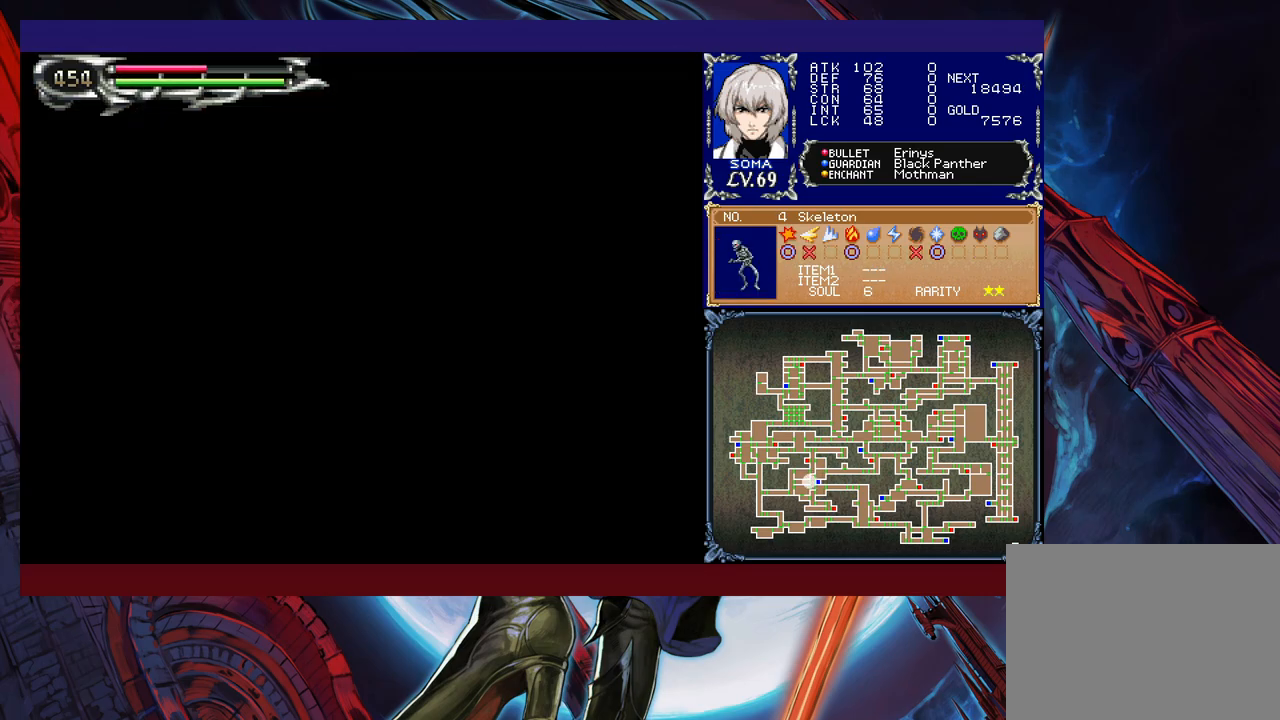
{"buttons": ["R1"], "left_stick": "up-left", "events": []}
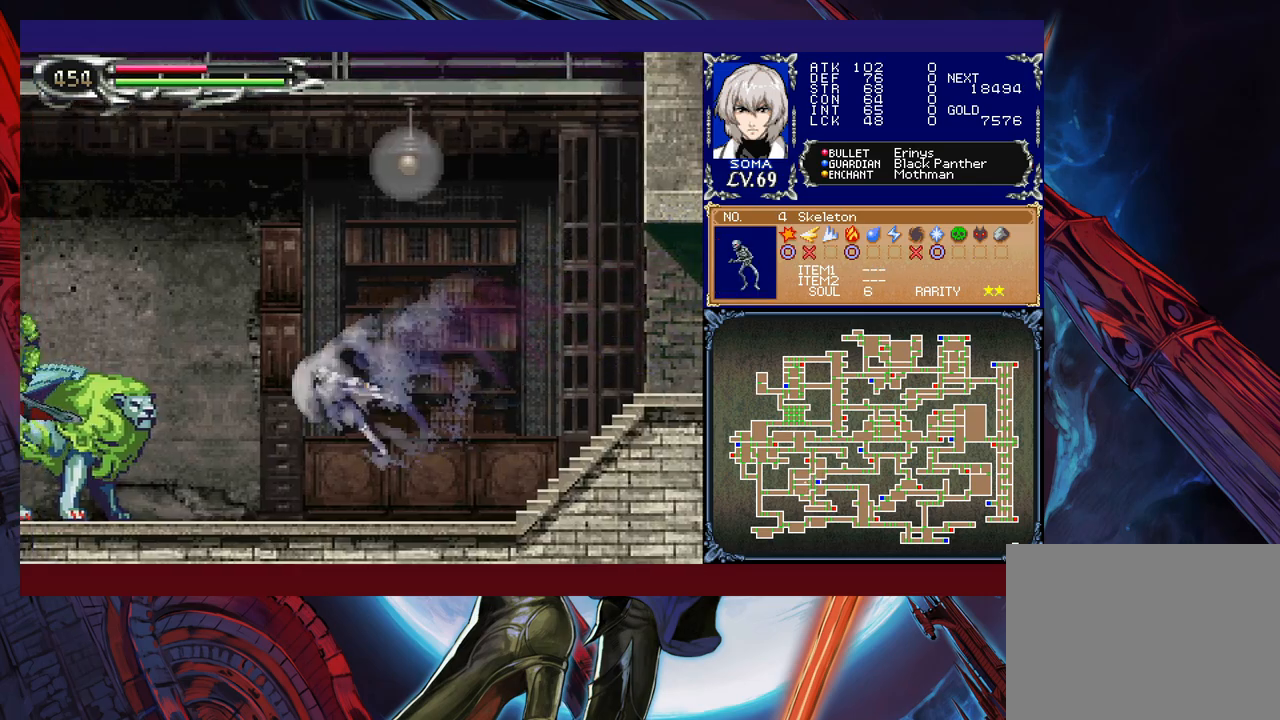
{"buttons": ["R1"], "left_stick": "up-left", "events": [[67, "A", "down"], [150, "A", "up"]]}
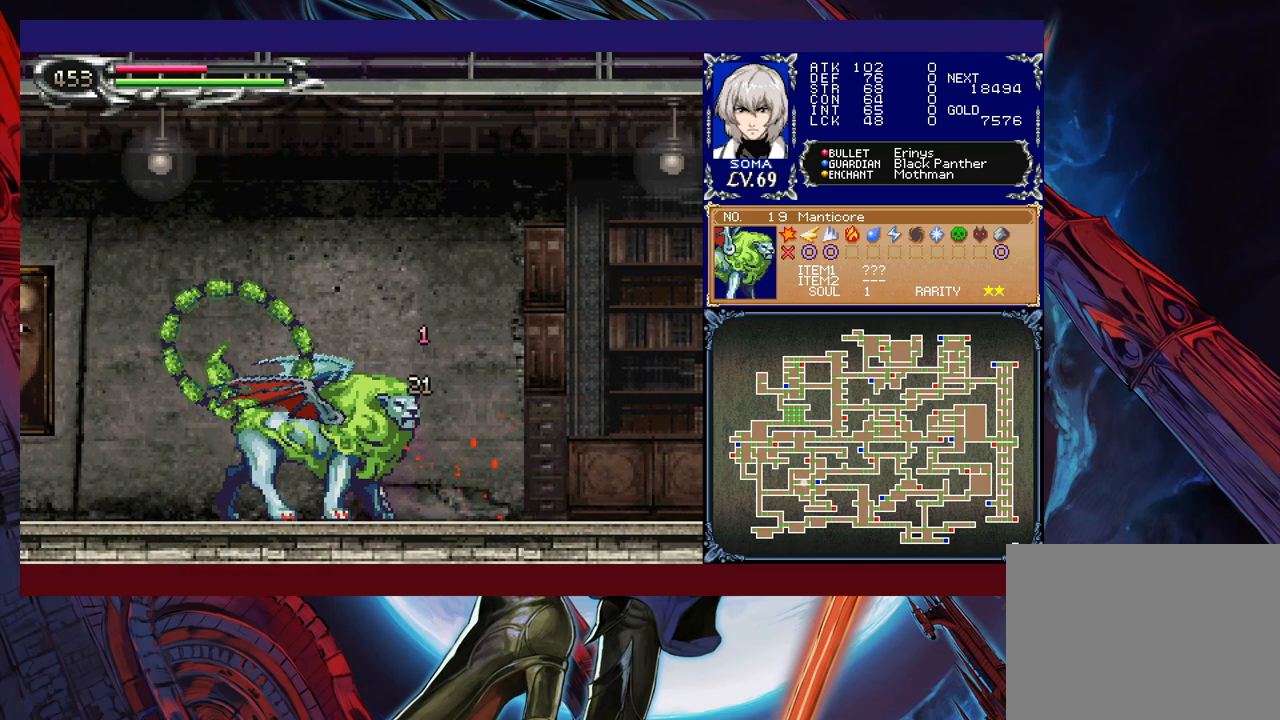
{"buttons": ["R1"], "left_stick": "left", "events": [[250, "B", "down"], [267, "A", "down"], [267, "B", "up"], [300, "left_stick", "right"], [350, "A", "up"], [417, "left_stick", "left"]]}
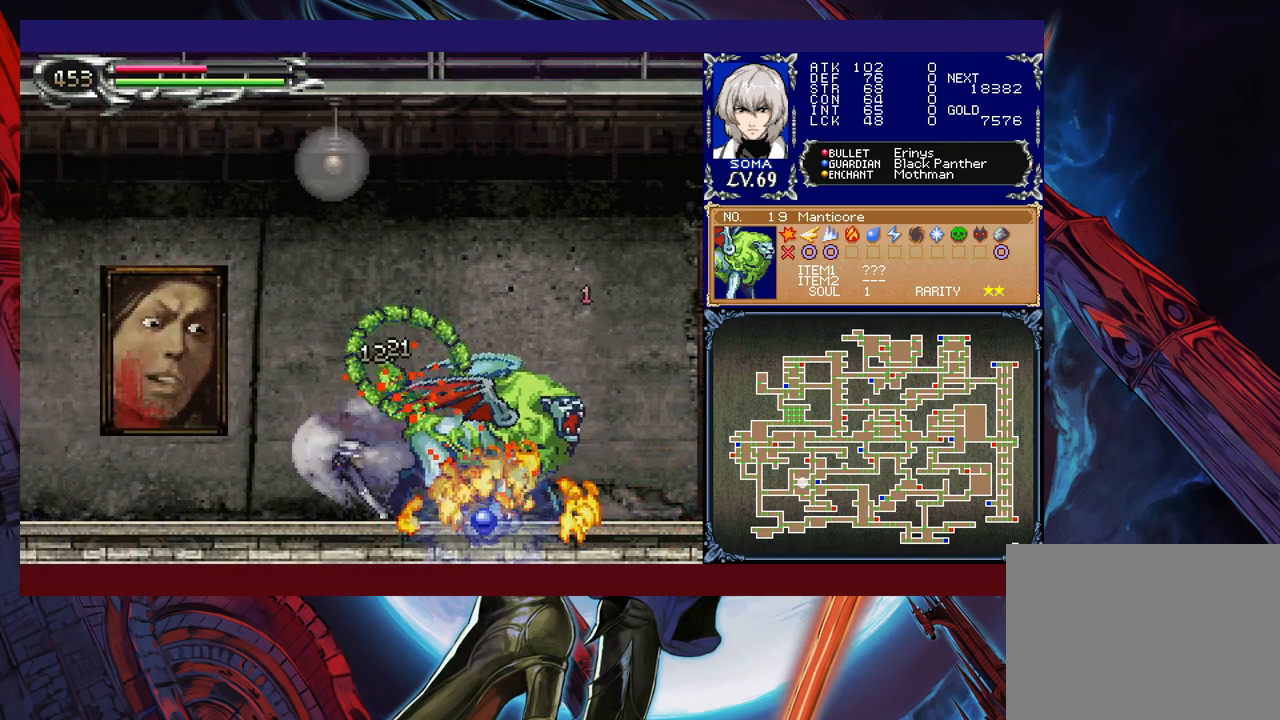
{"buttons": ["R1"], "left_stick": "left", "events": [[317, "B", "down"], [367, "A", "down"], [367, "B", "up"], [417, "A", "up"]]}
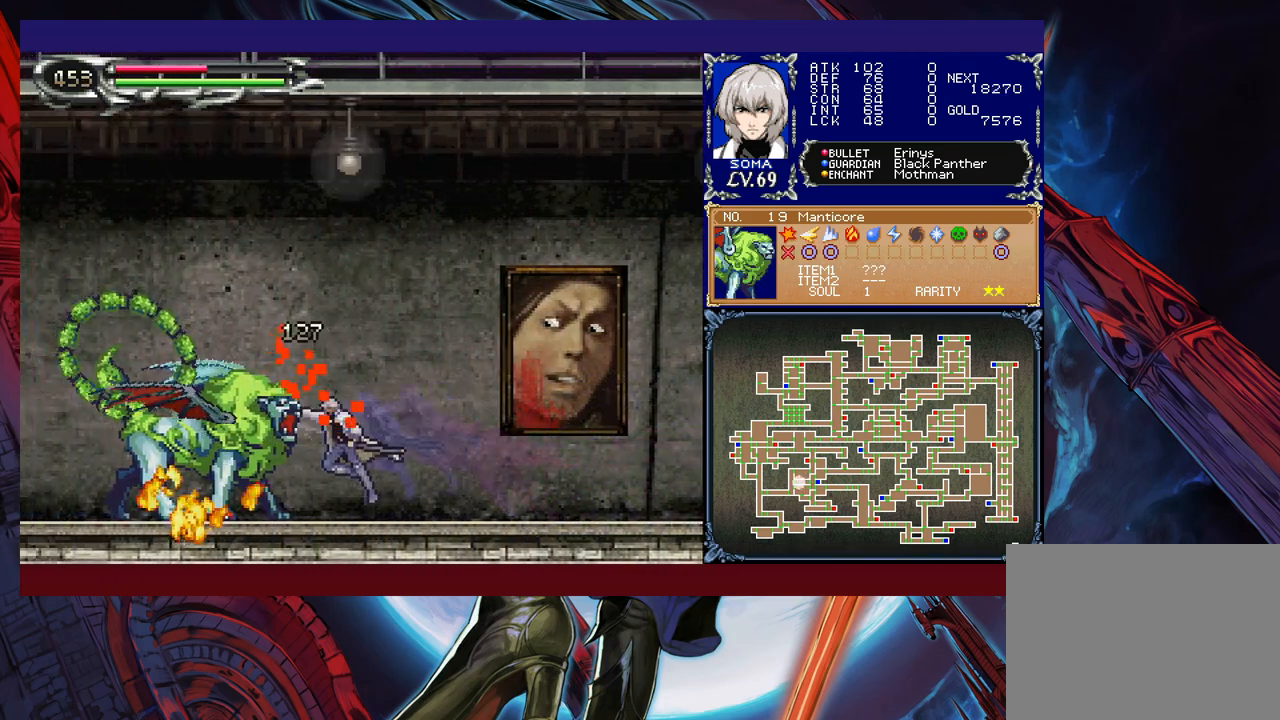
{"buttons": ["R1"], "left_stick": "left", "events": []}
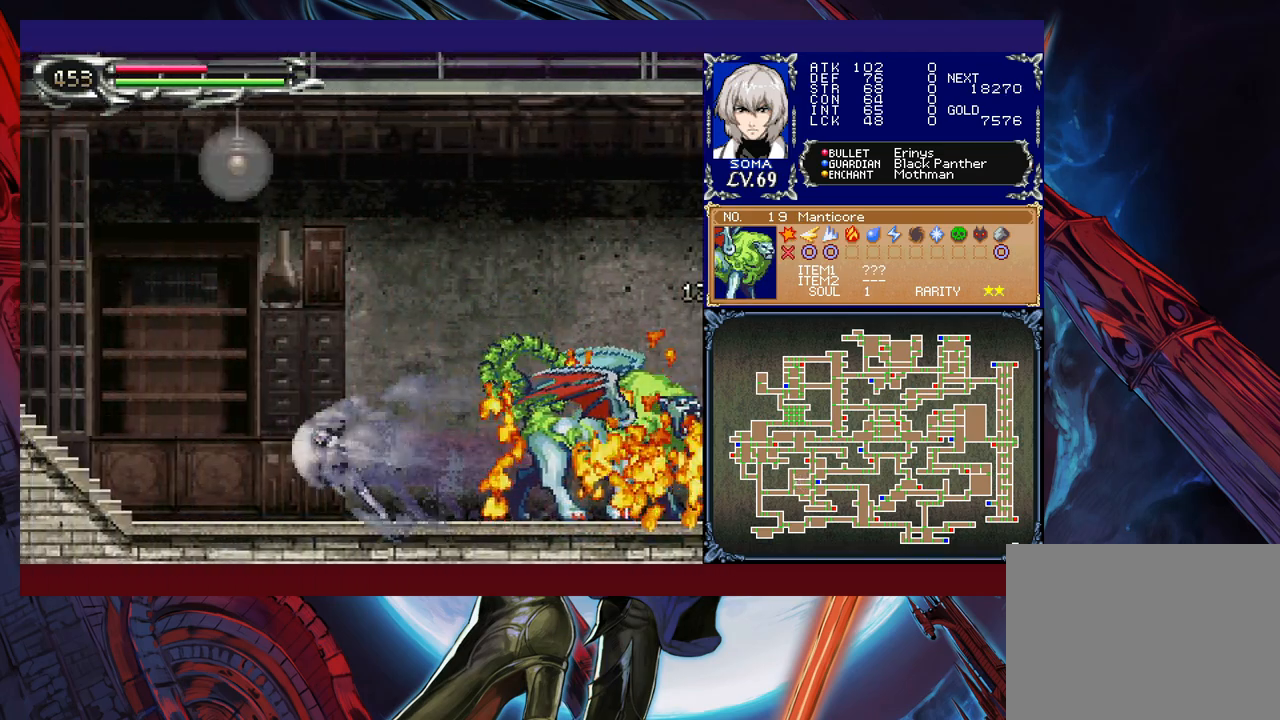
{"buttons": ["B", "R1"], "left_stick": "right", "events": [[200, "B", "down"], [317, "left_stick", "right"]]}
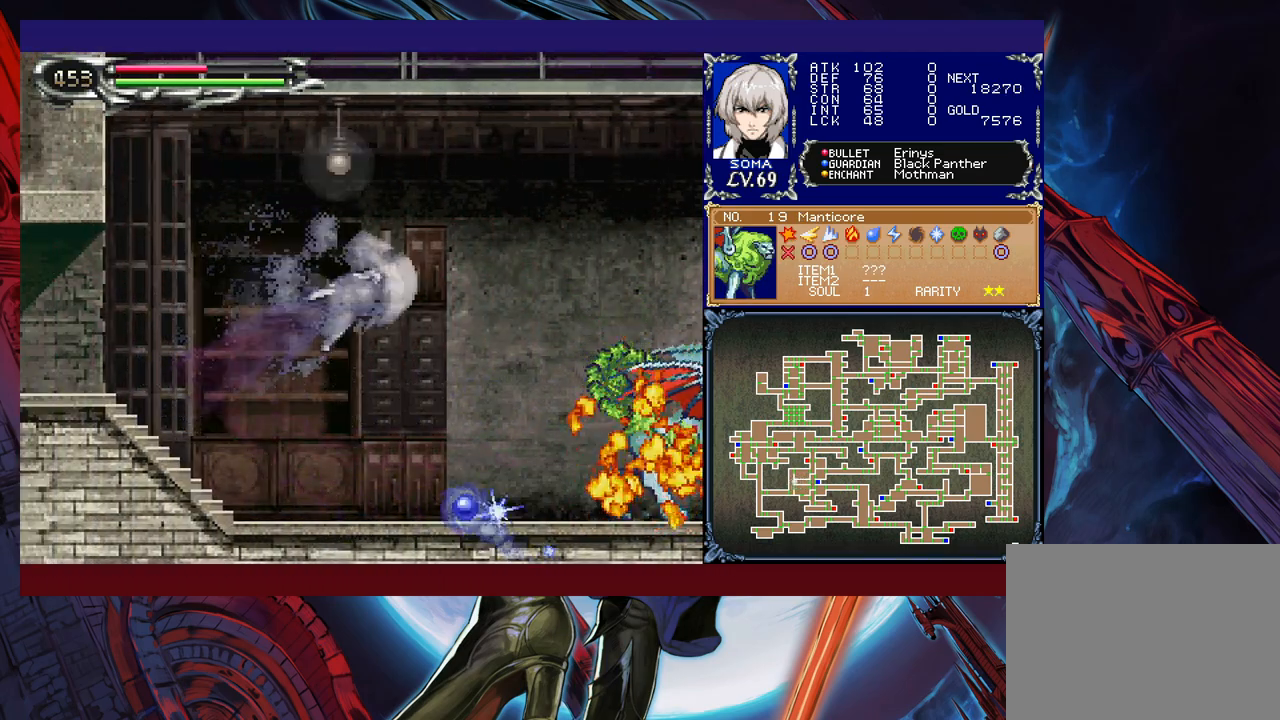
{"buttons": ["R1"], "left_stick": "left", "events": [[17, "B", "up"], [67, "B", "down"], [400, "left_stick", "left"], [467, "B", "up"]]}
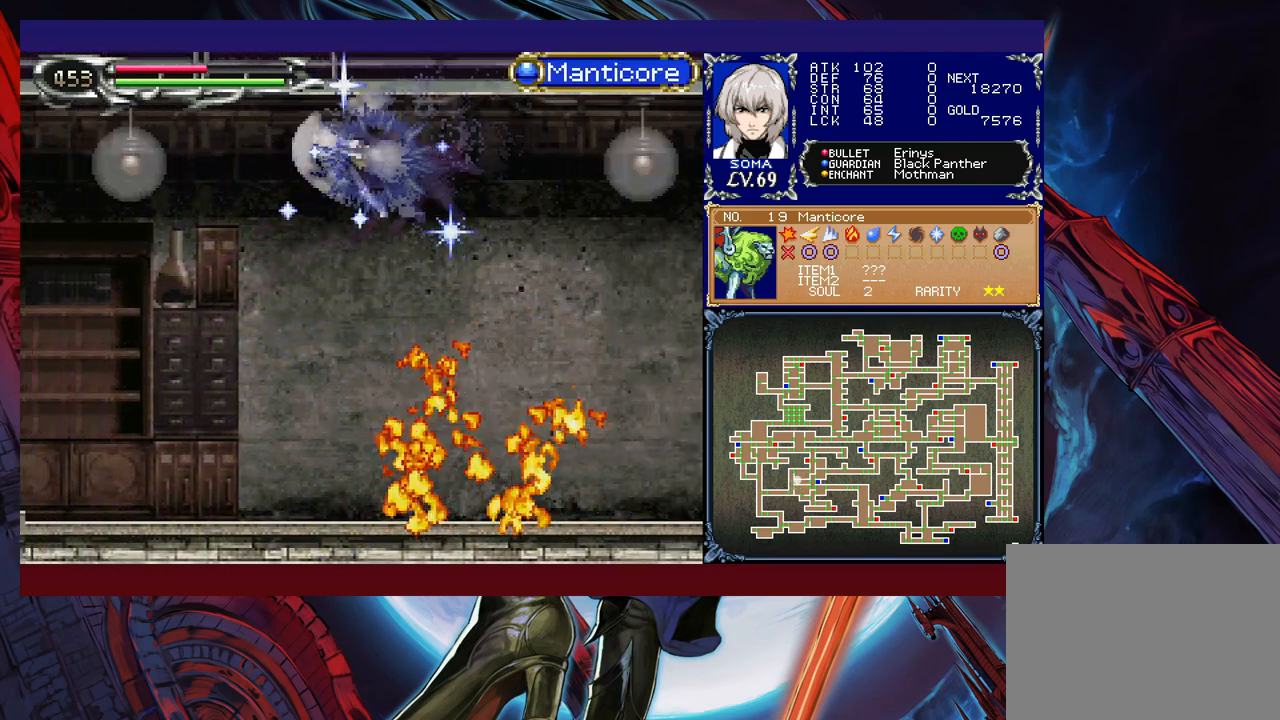
{"buttons": ["R1"], "left_stick": "up-left", "events": [[150, "left_stick", "up-left"]]}
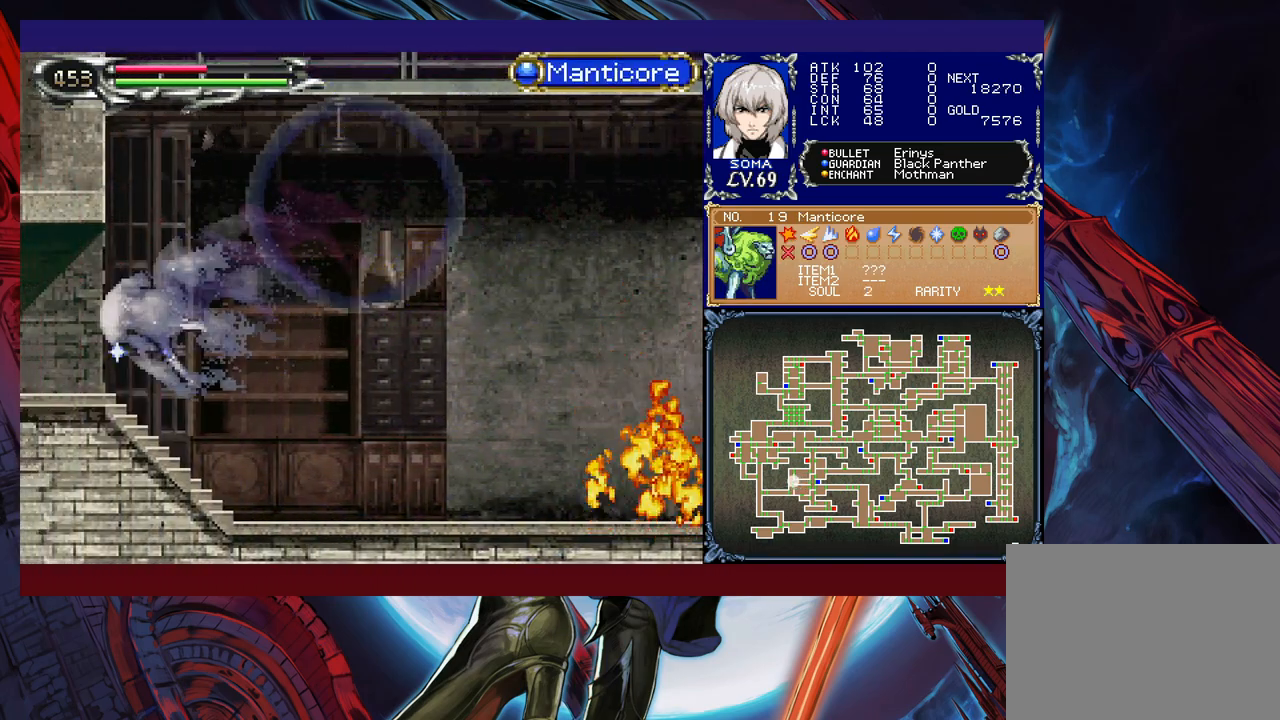
{"buttons": ["B", "R1"], "left_stick": "up-left", "events": [[467, "B", "down"]]}
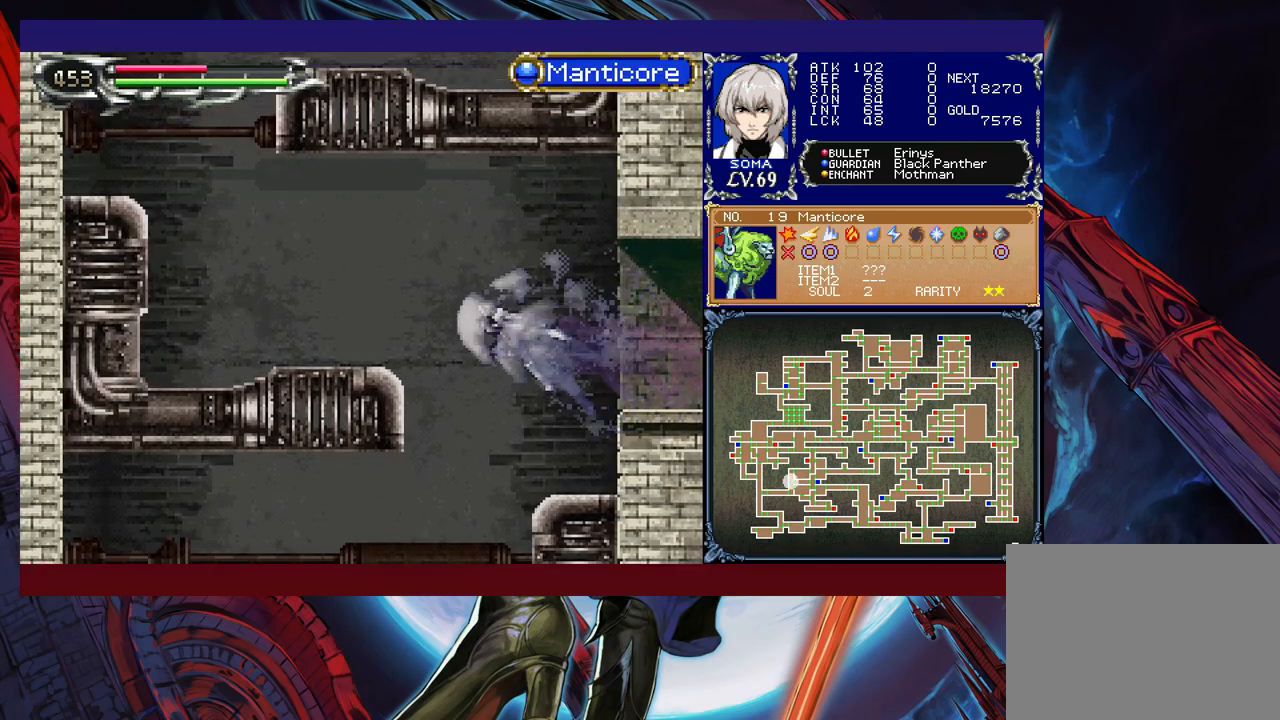
{"buttons": ["R1"], "left_stick": "up-left", "events": [[117, "B", "up"], [200, "Y", "down"], [317, "Y", "up"]]}
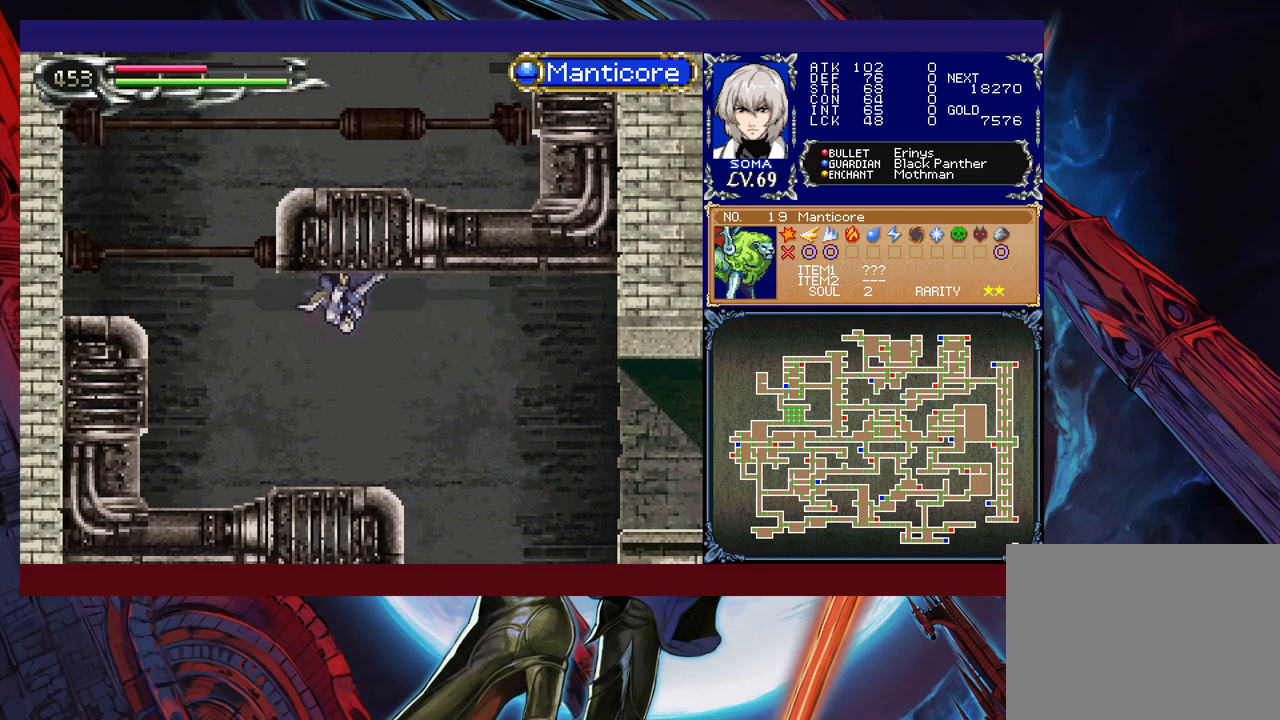
{"buttons": ["R1"], "left_stick": "up-left", "events": []}
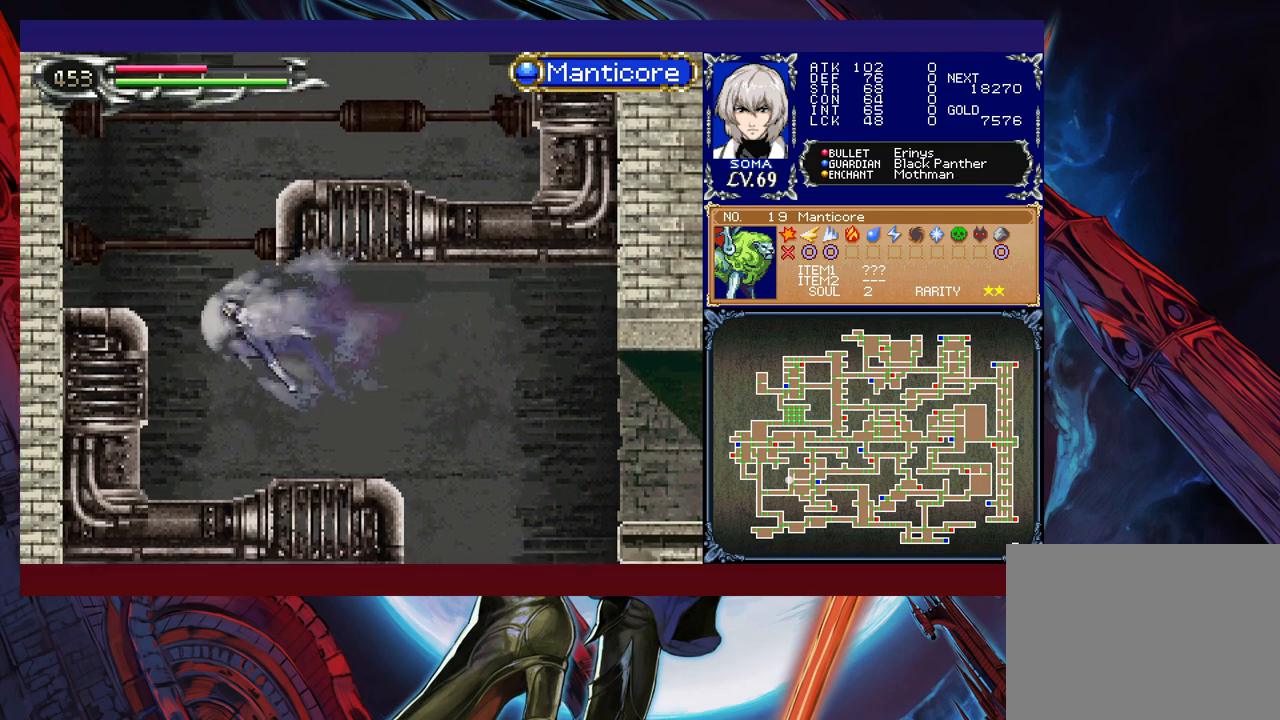
{"buttons": ["R1"], "left_stick": "up-left", "events": [[117, "B", "down"], [350, "B", "up"]]}
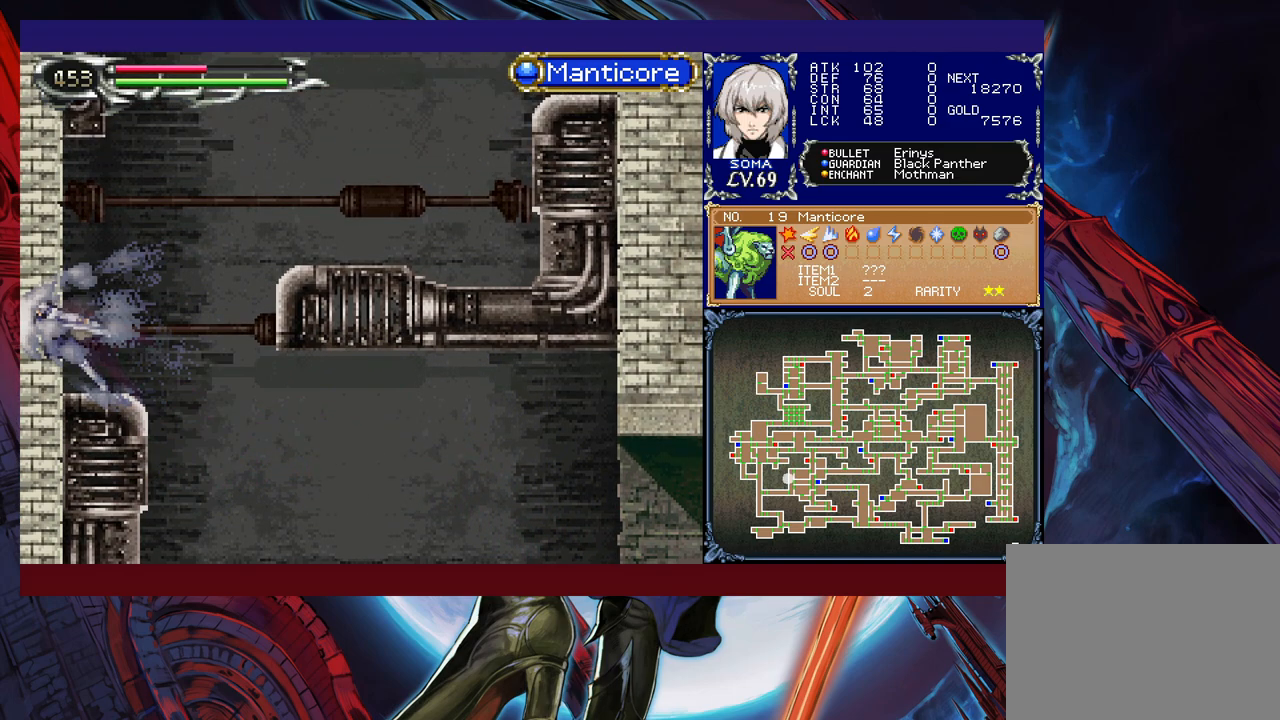
{"buttons": ["R1"], "left_stick": "right", "events": [[17, "B", "down"], [67, "left_stick", "right"], [250, "B", "up"]]}
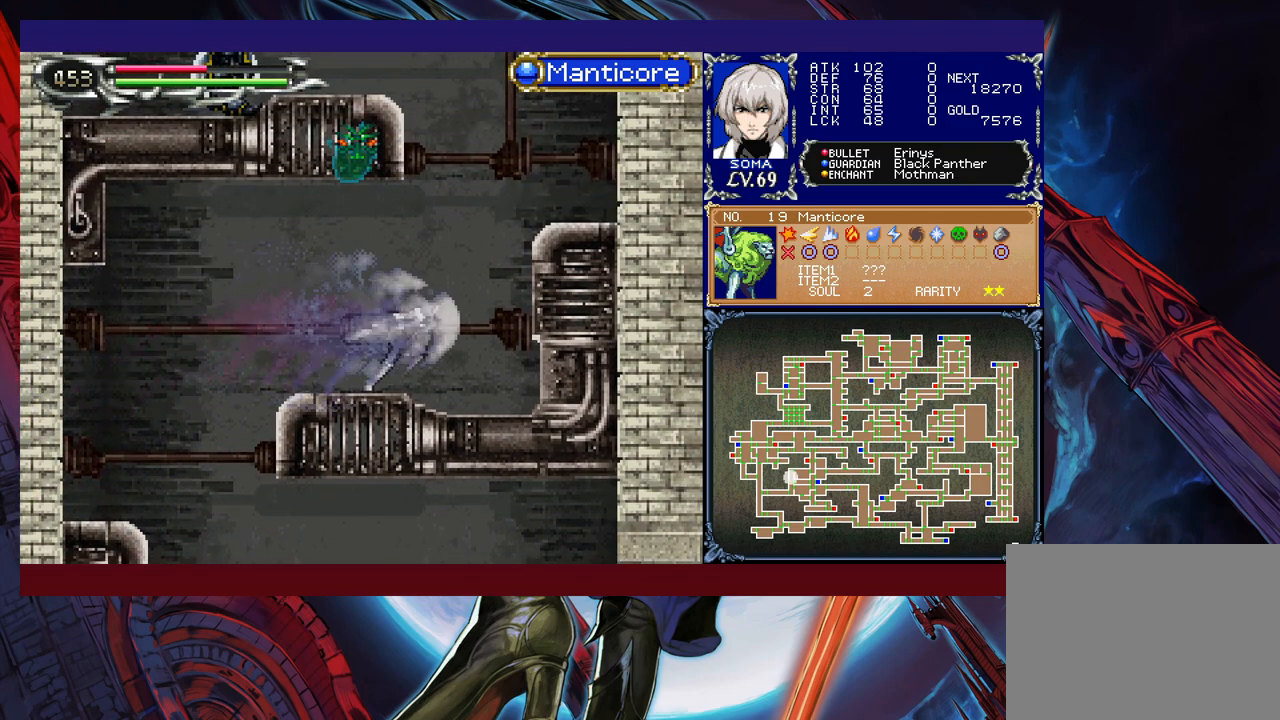
{"buttons": ["B", "R1"], "left_stick": "up-left", "events": [[67, "B", "down"], [350, "B", "up"], [417, "B", "down"], [450, "left_stick", "up-left"]]}
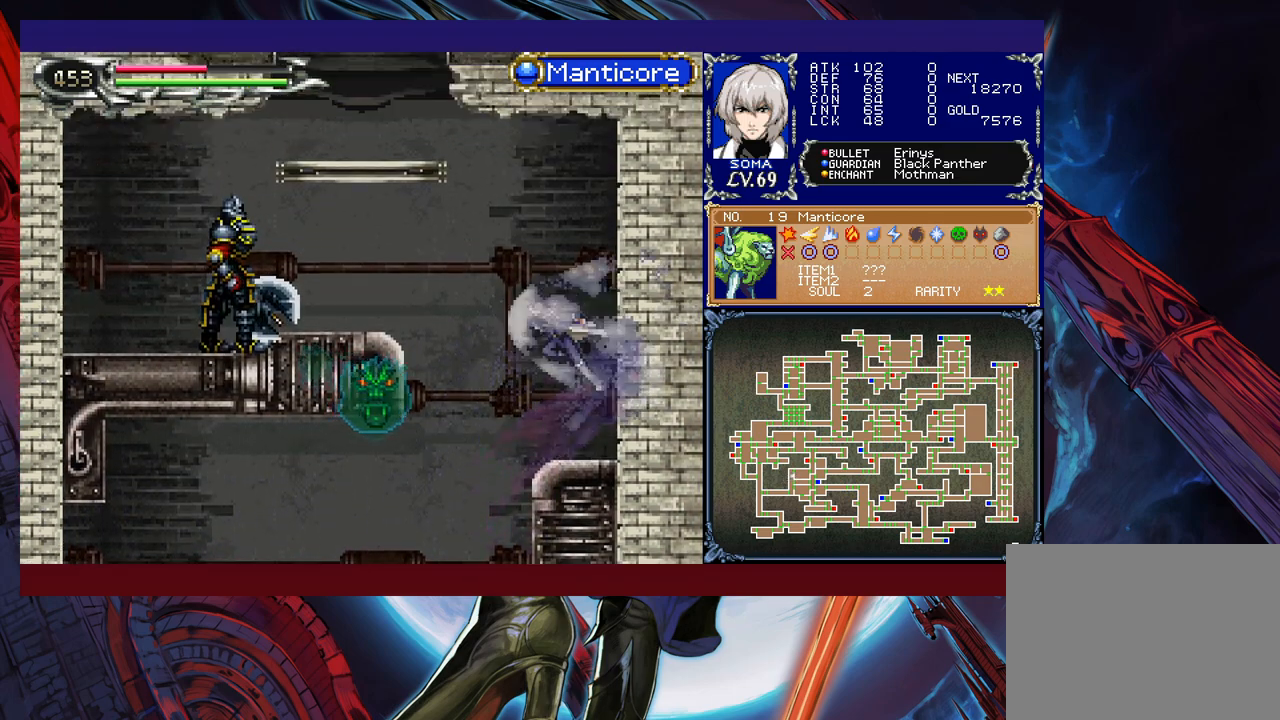
{"buttons": ["R1"], "left_stick": "left", "events": [[200, "A", "down"], [317, "A", "up"], [350, "B", "up"], [350, "left_stick", "right"], [467, "left_stick", "left"]]}
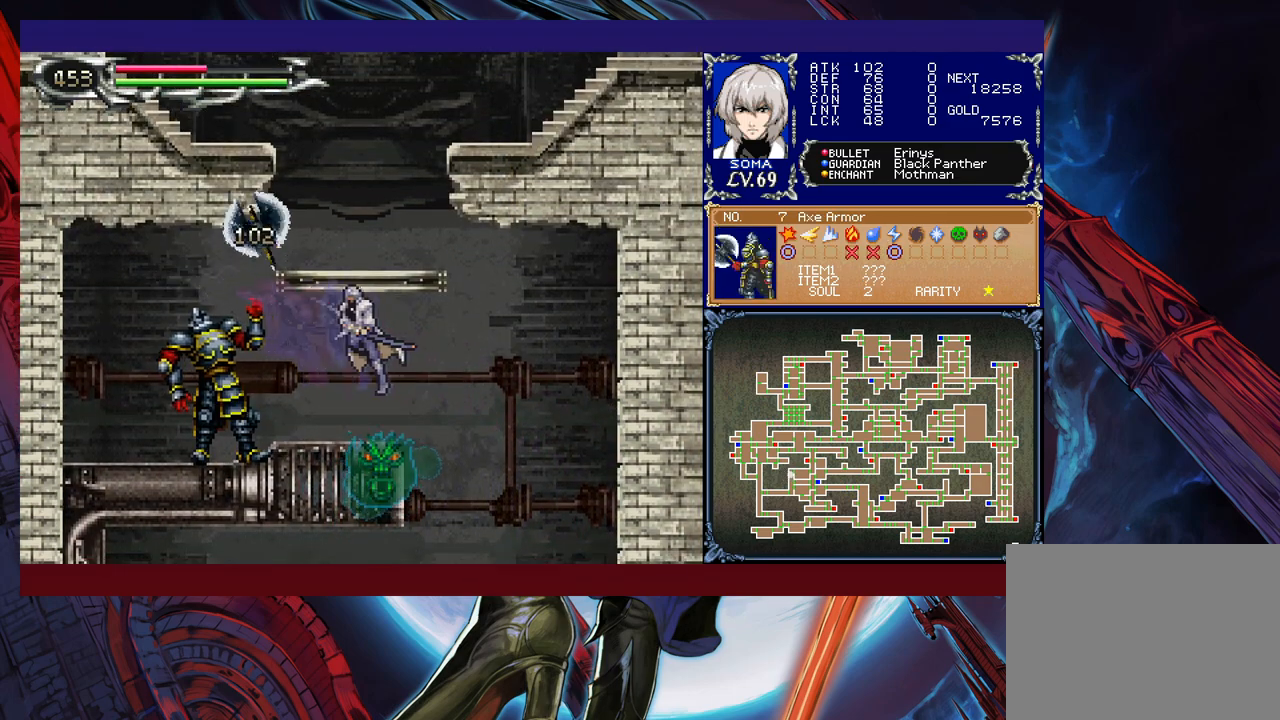
{"buttons": ["R1"], "left_stick": "up-left", "events": [[67, "left_stick", "center"], [117, "left_stick", "right"], [167, "B", "down"], [217, "left_stick", "up-right"], [300, "B", "up"], [300, "Y", "down"], [367, "left_stick", "up-left"], [467, "Y", "up"]]}
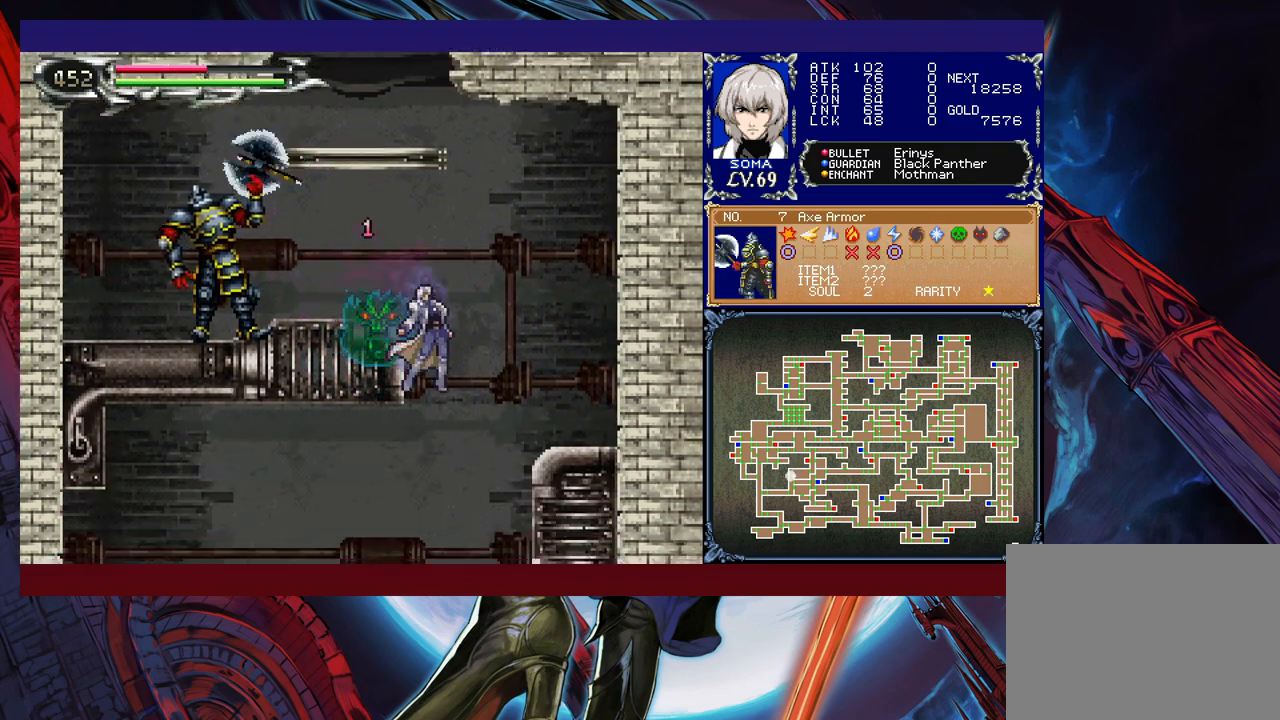
{"buttons": ["R1"], "left_stick": "up", "events": [[17, "left_stick", "up-right"], [167, "left_stick", "up-left"], [217, "B", "down"], [250, "left_stick", "up"], [300, "B", "up"], [300, "Y", "down"], [417, "Y", "up"]]}
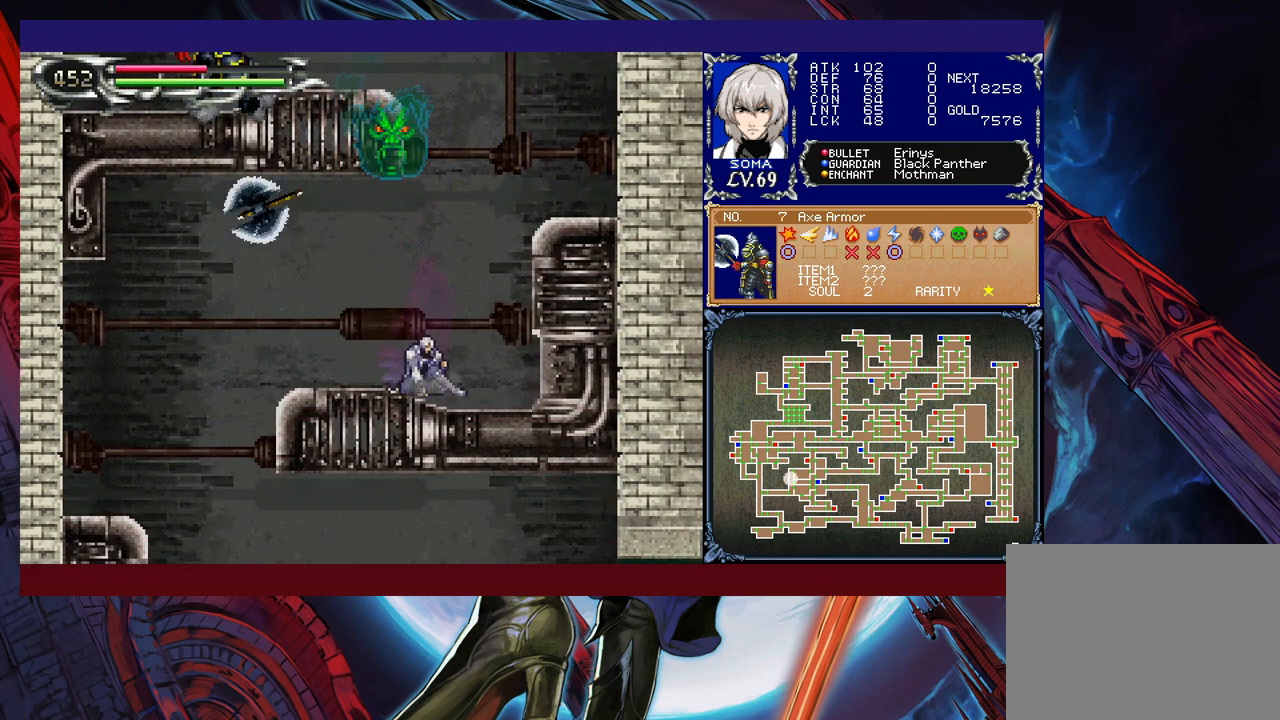
{"buttons": ["Y", "R1"], "left_stick": "up-right", "events": [[67, "Y", "down"], [267, "Y", "up"], [400, "left_stick", "up-right"], [500, "Y", "down"]]}
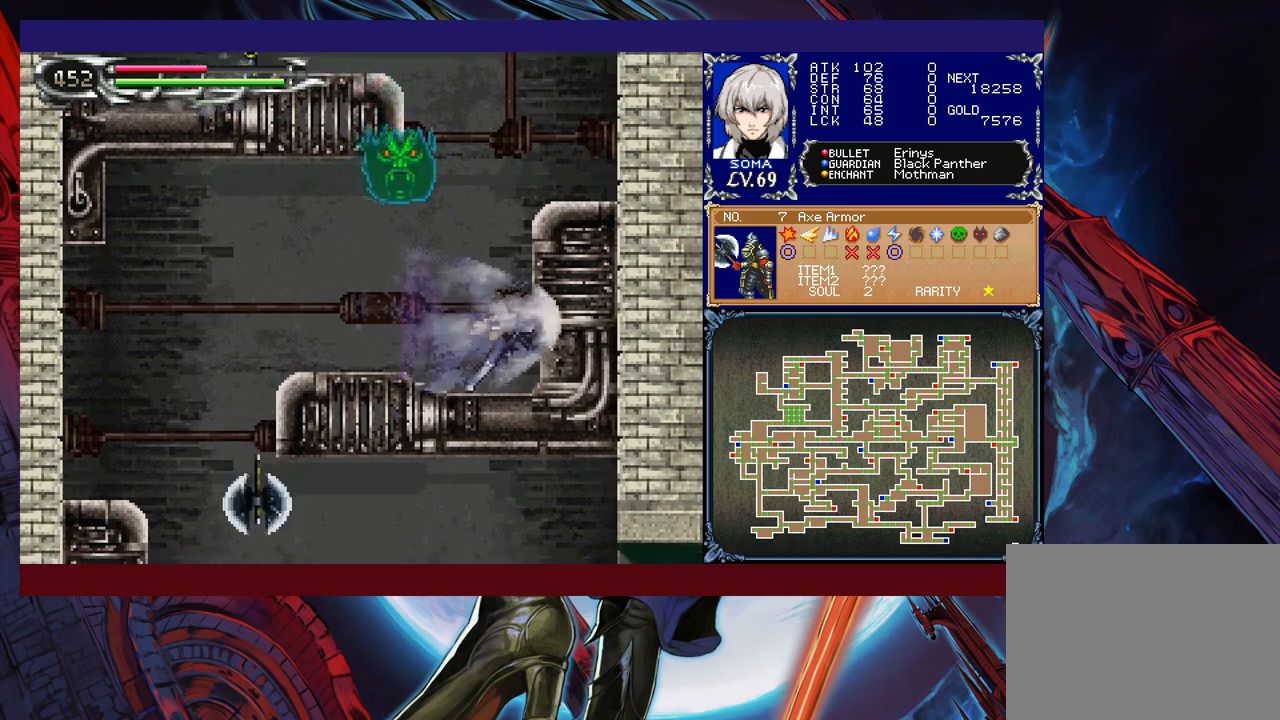
{"buttons": ["R1"], "left_stick": "up-right", "events": [[117, "Y", "up"], [117, "left_stick", "up"], [350, "left_stick", "up-right"]]}
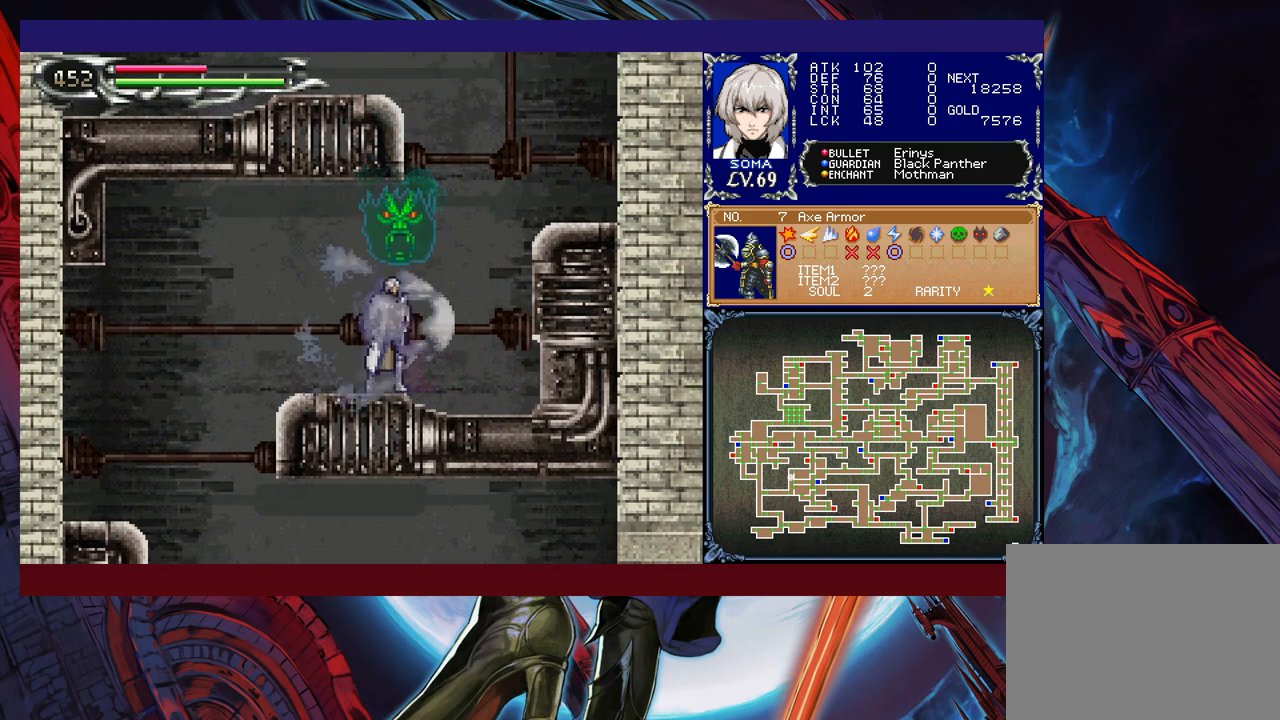
{"buttons": ["R1"], "left_stick": "up-left", "events": [[67, "B", "down"], [200, "B", "up"], [267, "Y", "down"], [367, "left_stick", "up-left"], [400, "Y", "up"]]}
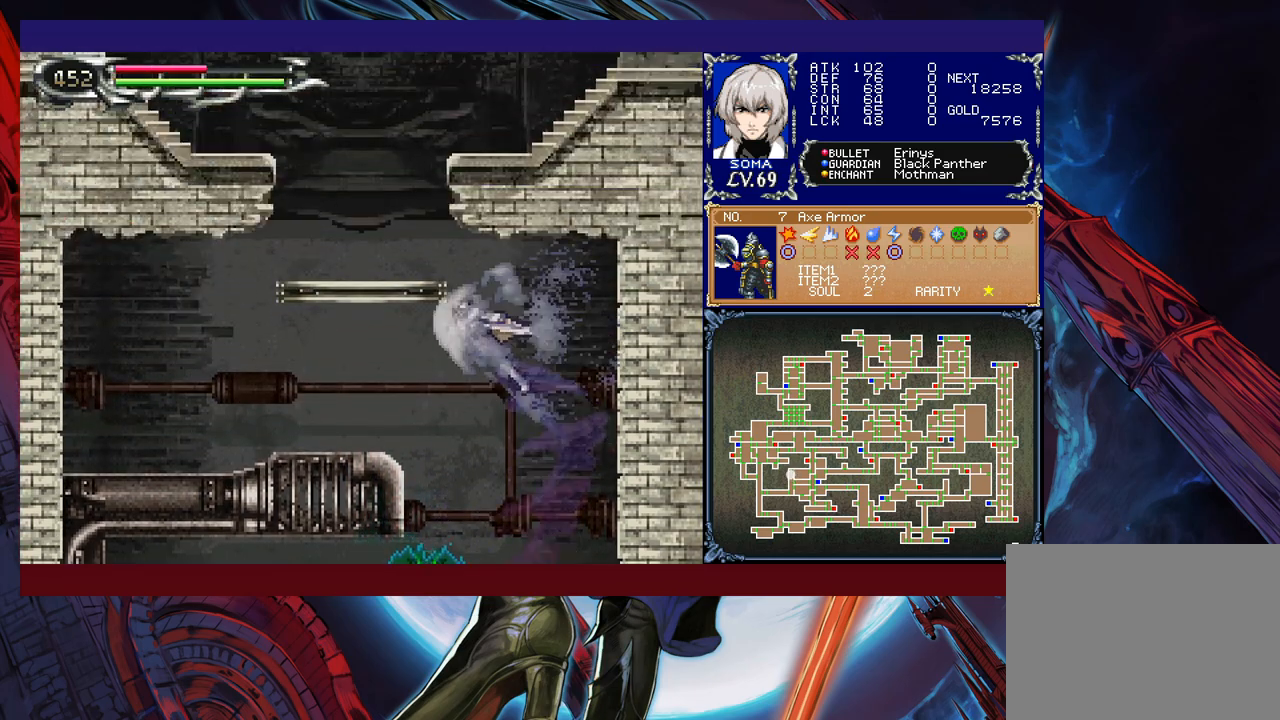
{"buttons": ["R1"], "left_stick": "up-left", "events": [[250, "left_stick", "up"], [367, "left_stick", "up-left"]]}
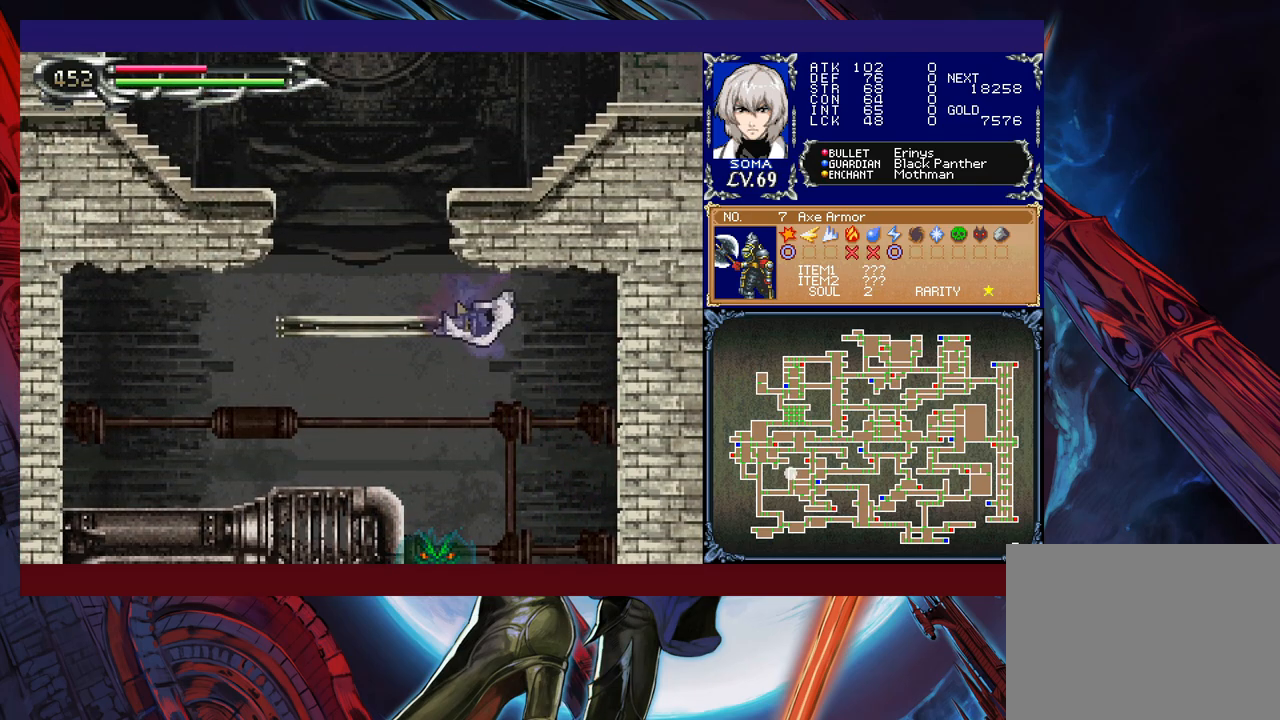
{"buttons": ["R1"], "left_stick": "up-right", "events": [[350, "Y", "down"], [400, "left_stick", "up-right"], [467, "Y", "up"]]}
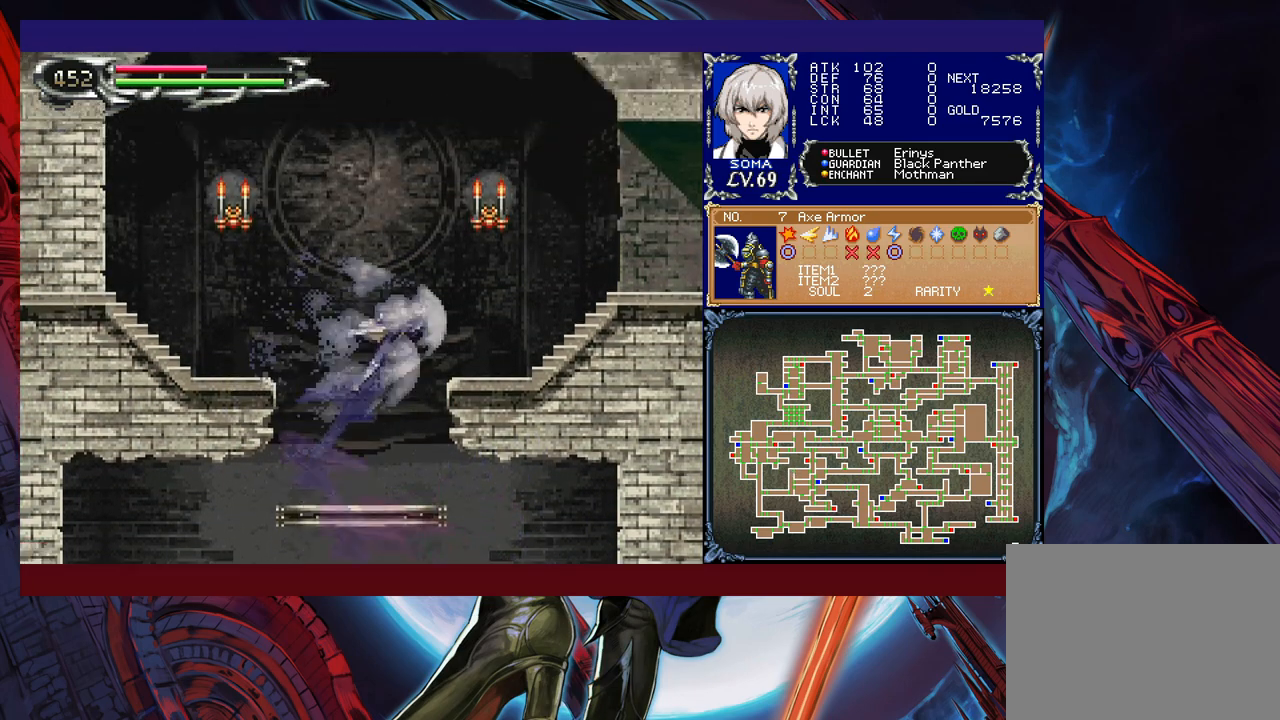
{"buttons": ["R1"], "left_stick": "right", "events": [[17, "left_stick", "right"]]}
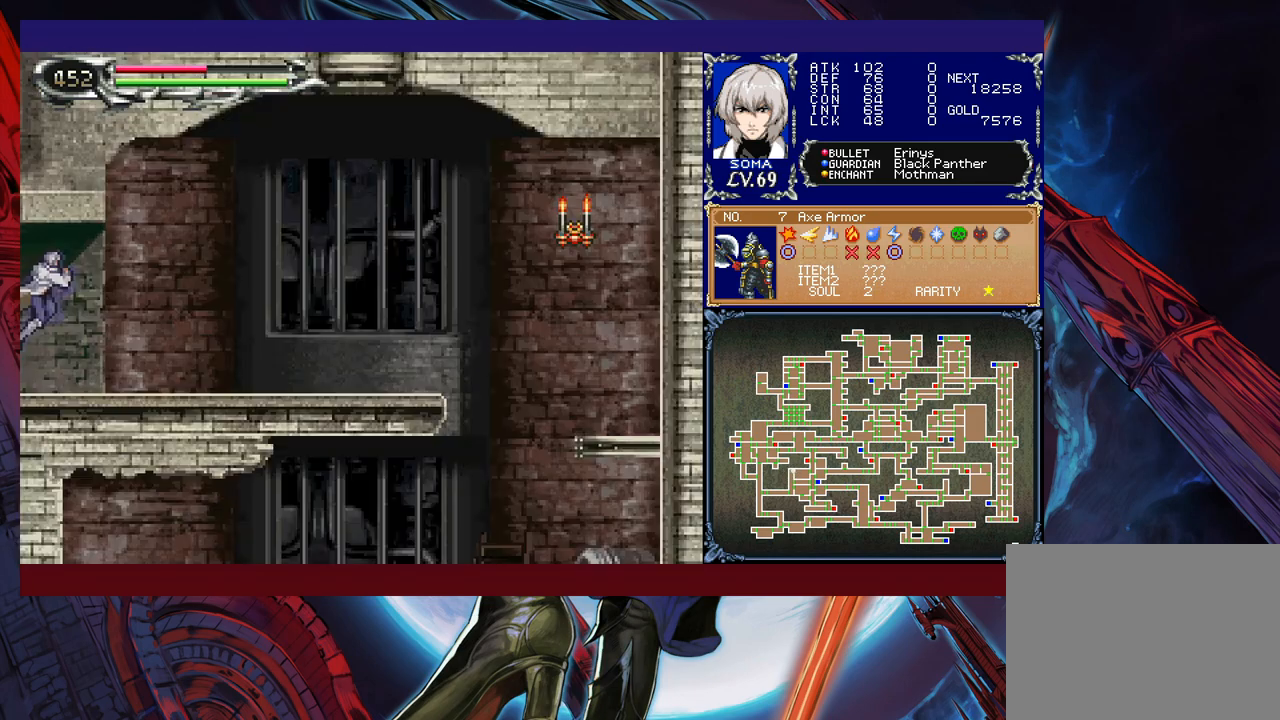
{"buttons": ["R1"], "left_stick": "right", "events": []}
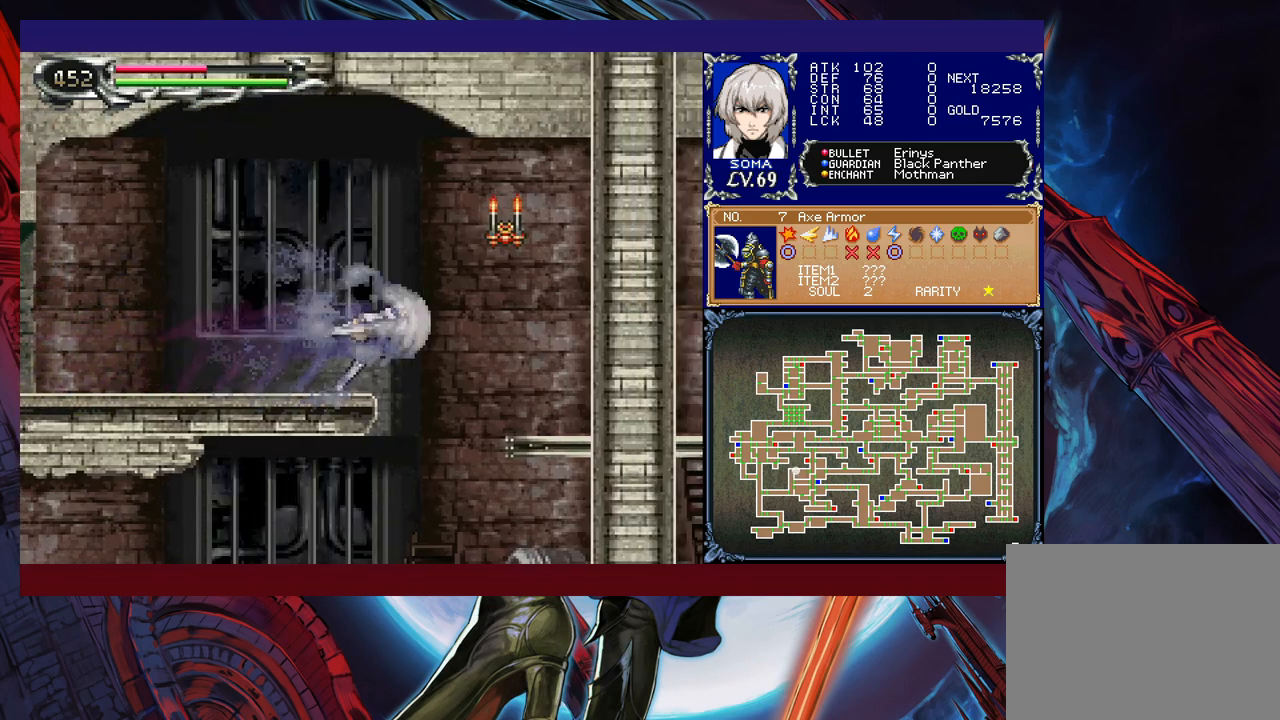
{"buttons": ["R1"], "left_stick": "left", "events": [[117, "left_stick", "center"], [167, "left_stick", "left"]]}
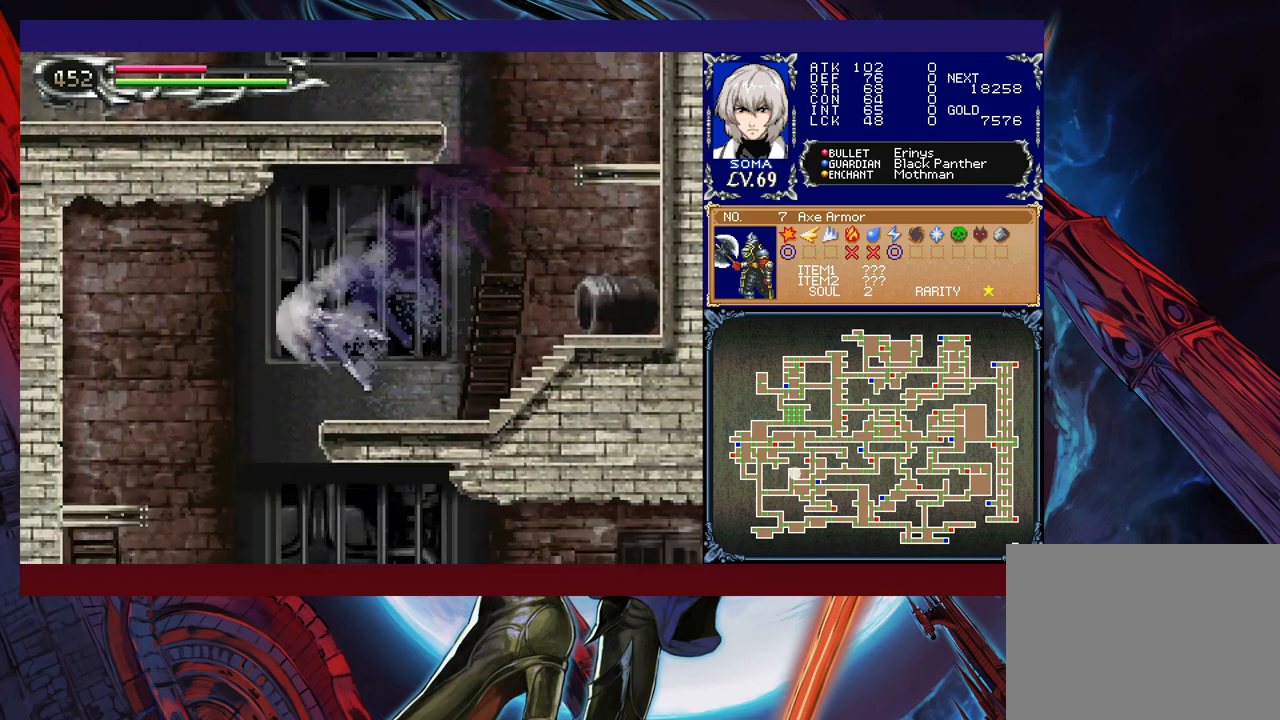
{"buttons": ["R1"], "left_stick": "right", "events": [[167, "left_stick", "right"]]}
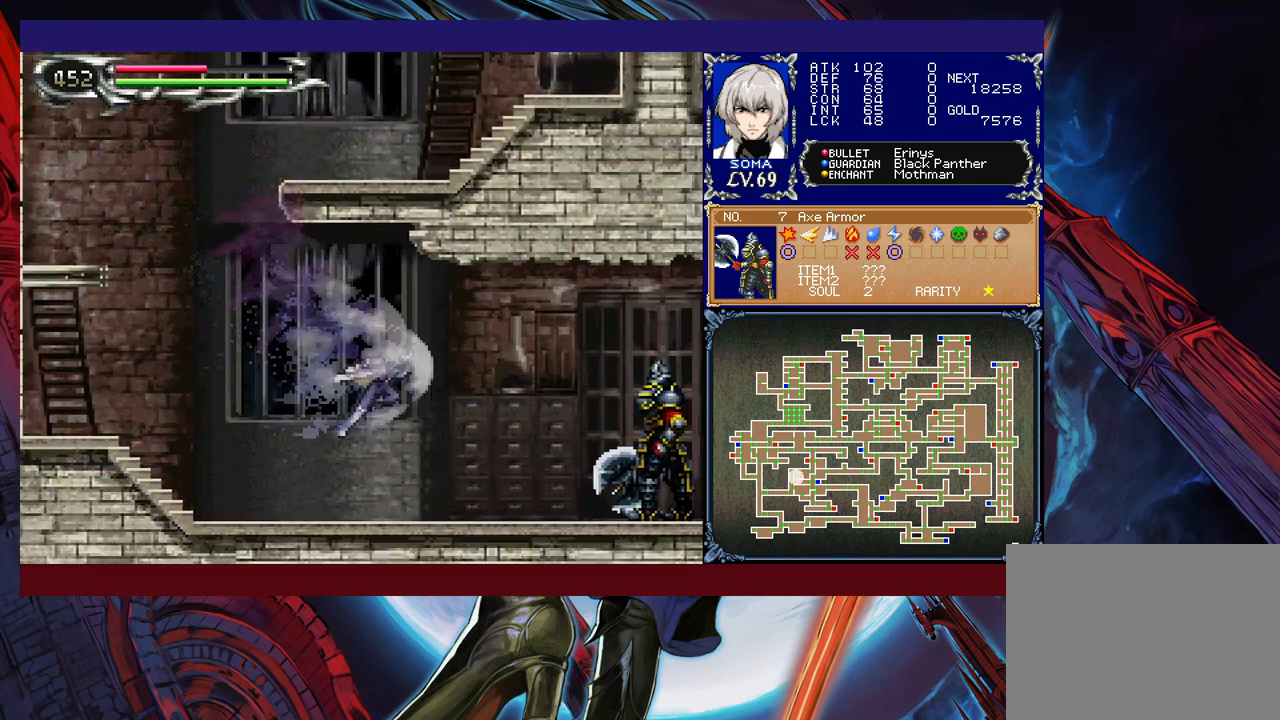
{"buttons": ["R1"], "left_stick": "right", "events": [[167, "A", "down"], [167, "B", "down"], [200, "B", "up"], [200, "R1", "up"], [217, "R1", "down"], [317, "A", "up"]]}
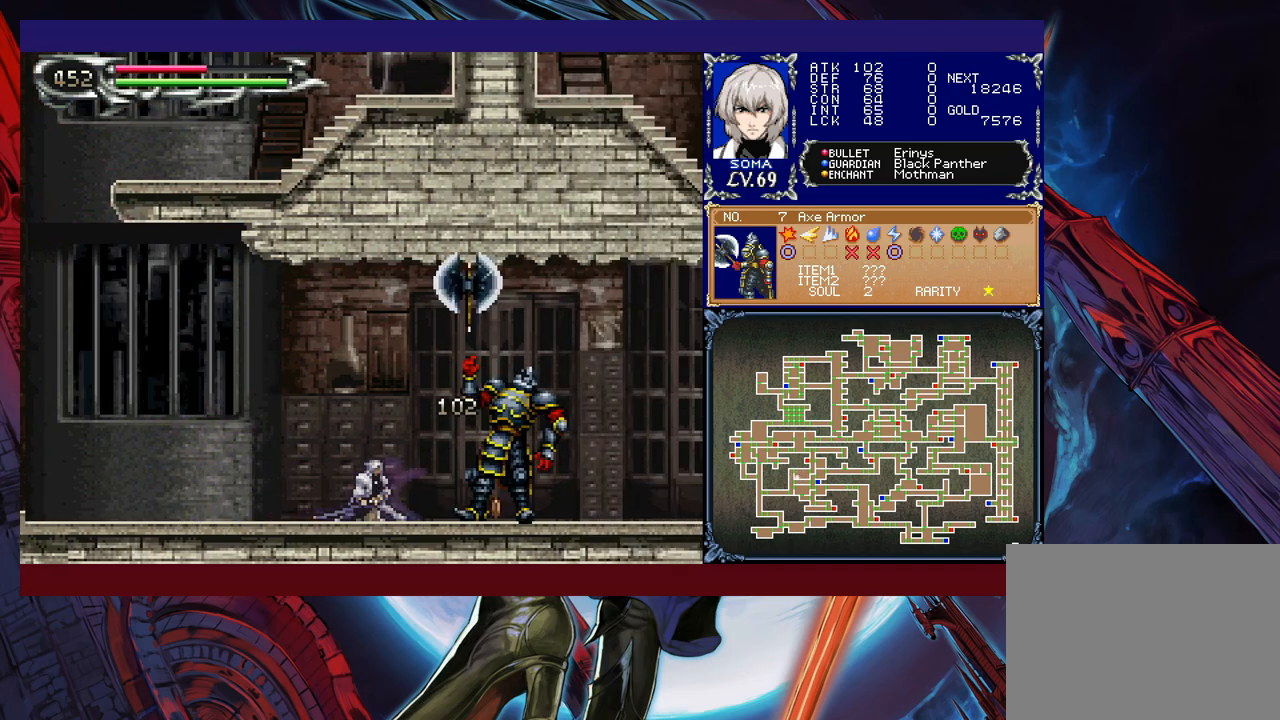
{"buttons": ["R1"], "left_stick": "right", "events": []}